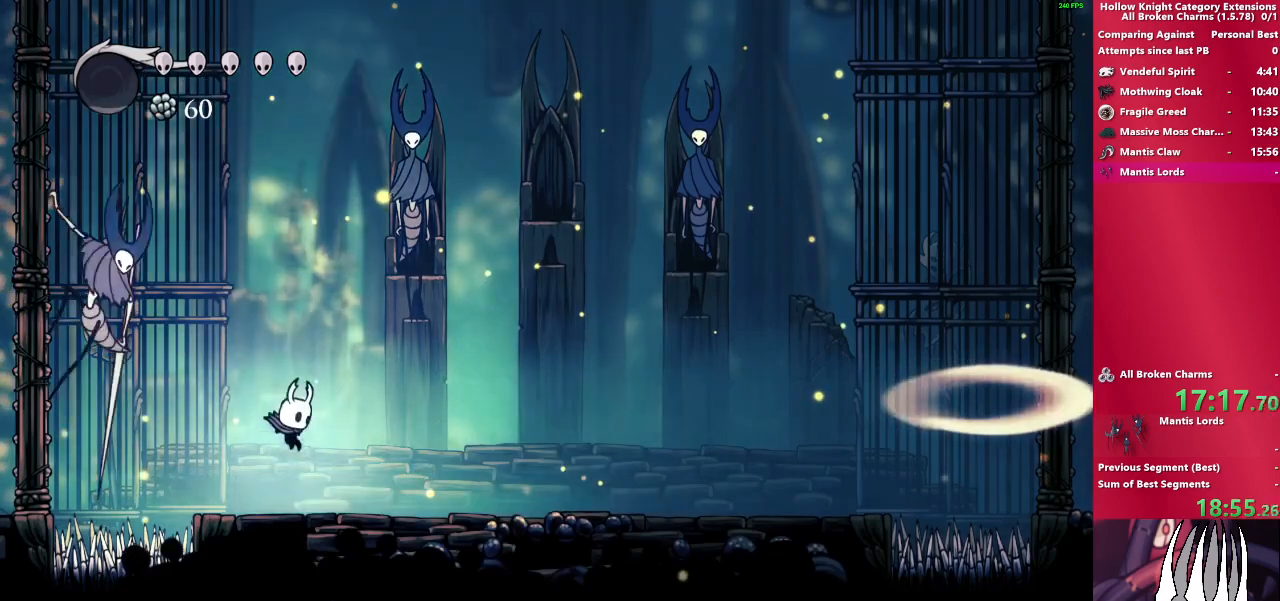
Gameplay with a controller (PlayStation layout); each line is a JSON object with the inputs held at the frame after it. "events" lists button and stick changes between this image and that frame as [ms after this image, input, new state], when the widget could be followed in between. Not read: L3 R3.
{"buttons": [], "left_stick": "right", "right_stick": "center", "events": [[67, "left_stick", "left"], [150, "CROSS", "down"], [333, "SQUARE", "down"], [383, "left_stick", "right"], [417, "CROSS", "up"], [500, "SQUARE", "up"]]}
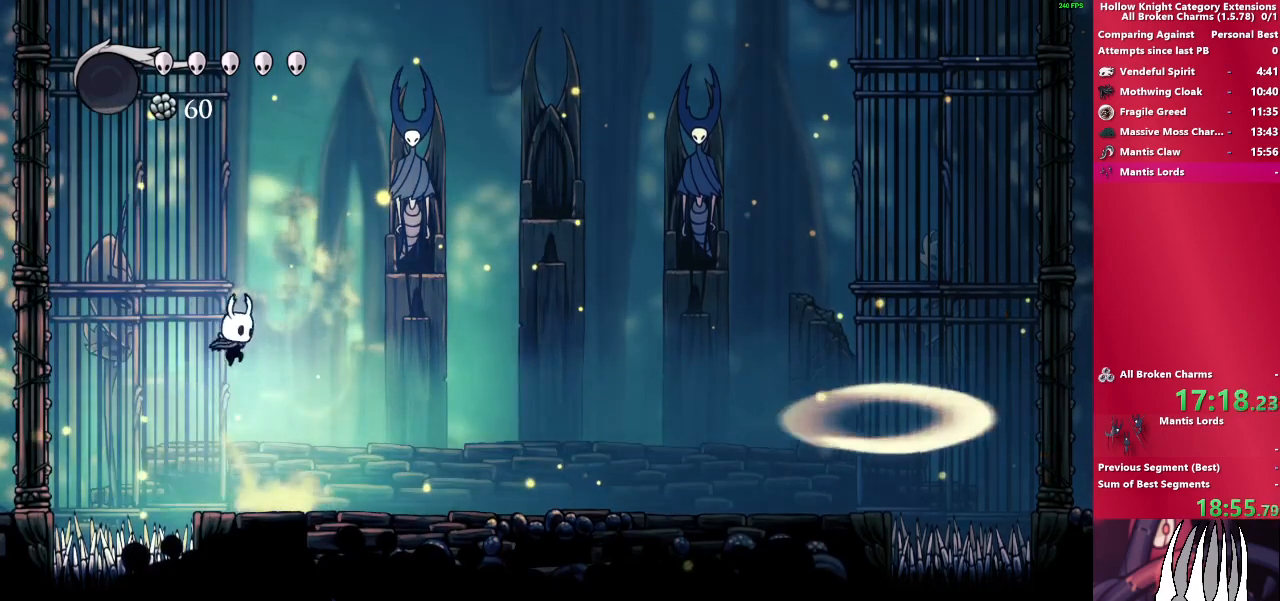
{"buttons": ["CROSS"], "left_stick": "right", "right_stick": "center", "events": [[200, "left_stick", "left"], [367, "CROSS", "down"], [483, "left_stick", "right"]]}
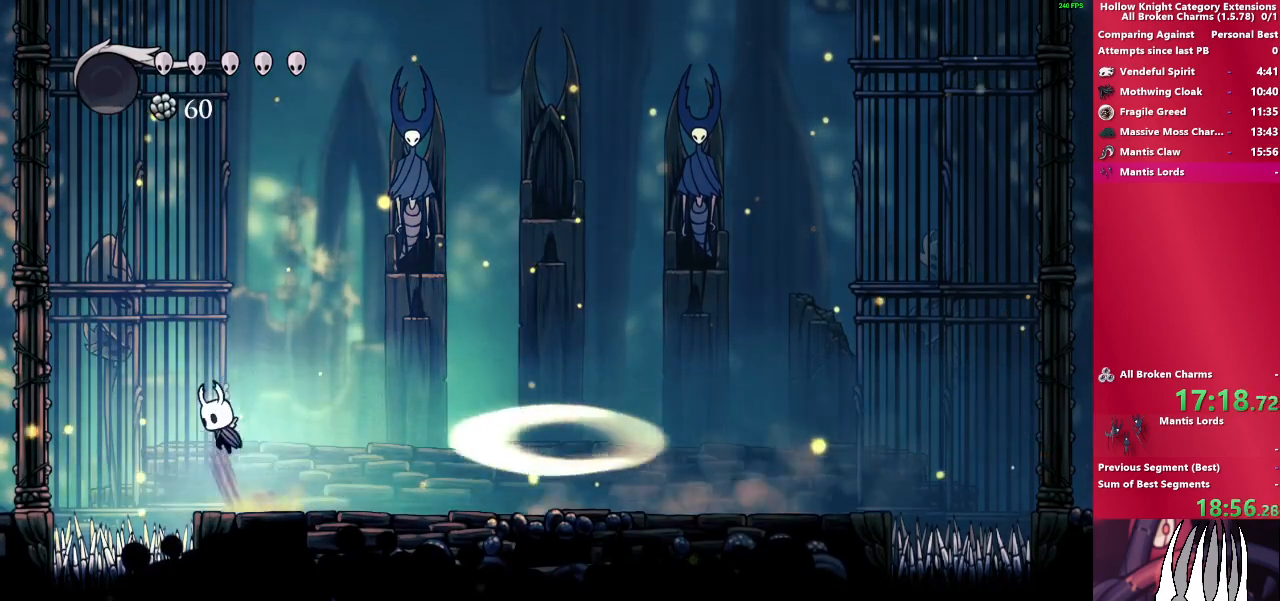
{"buttons": [], "left_stick": "right", "right_stick": "center", "events": [[217, "CROSS", "up"]]}
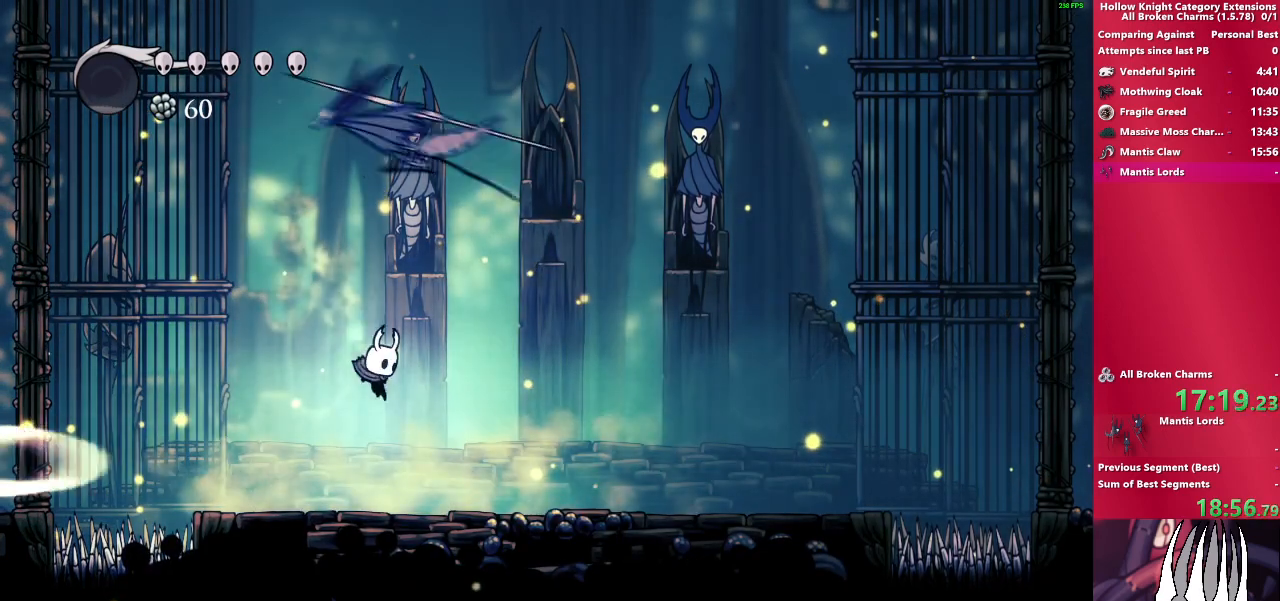
{"buttons": ["CROSS"], "left_stick": "left", "right_stick": "center", "events": [[467, "CROSS", "down"], [483, "left_stick", "left"]]}
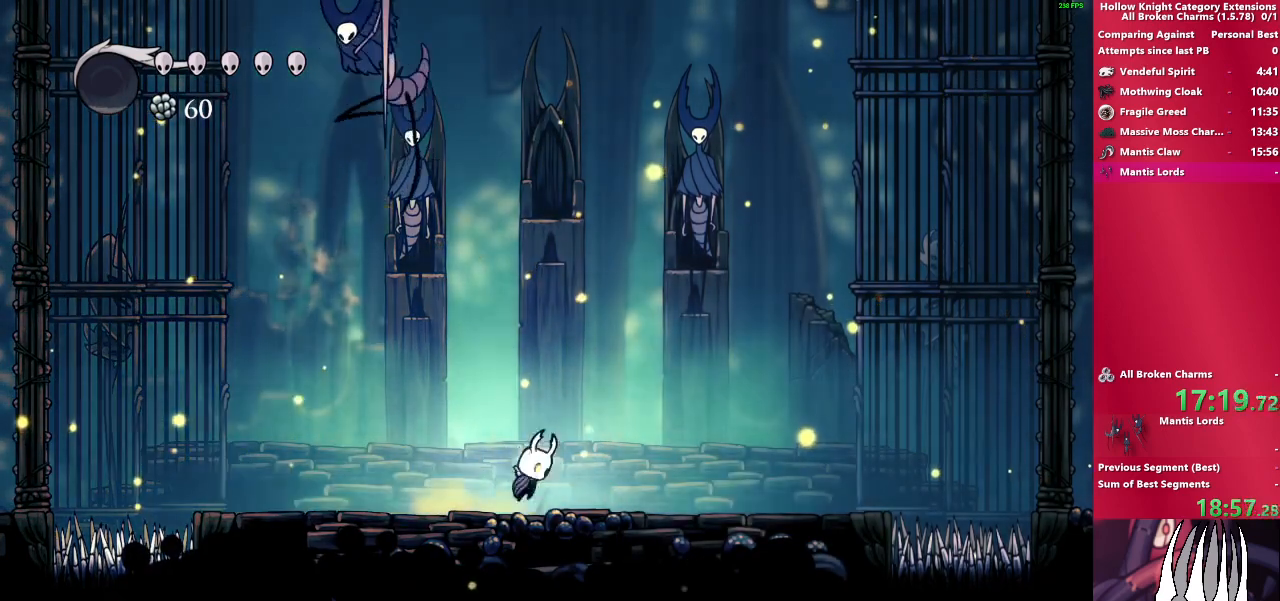
{"buttons": ["SQUARE"], "left_stick": "left", "right_stick": "center", "events": [[33, "SQUARE", "down"], [100, "left_stick", "center"], [167, "CROSS", "up"], [250, "SQUARE", "up"], [367, "left_stick", "left"], [433, "SQUARE", "down"]]}
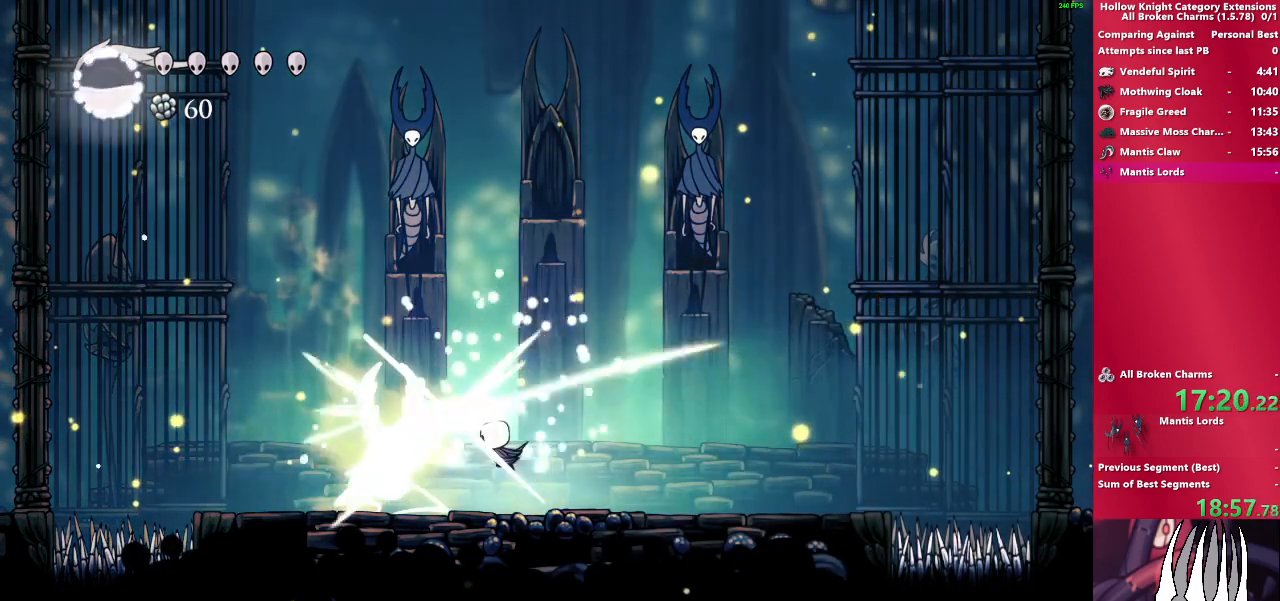
{"buttons": ["CROSS", "SQUARE"], "left_stick": "left", "right_stick": "center", "events": [[167, "SQUARE", "up"], [350, "CROSS", "down"], [350, "SQUARE", "down"]]}
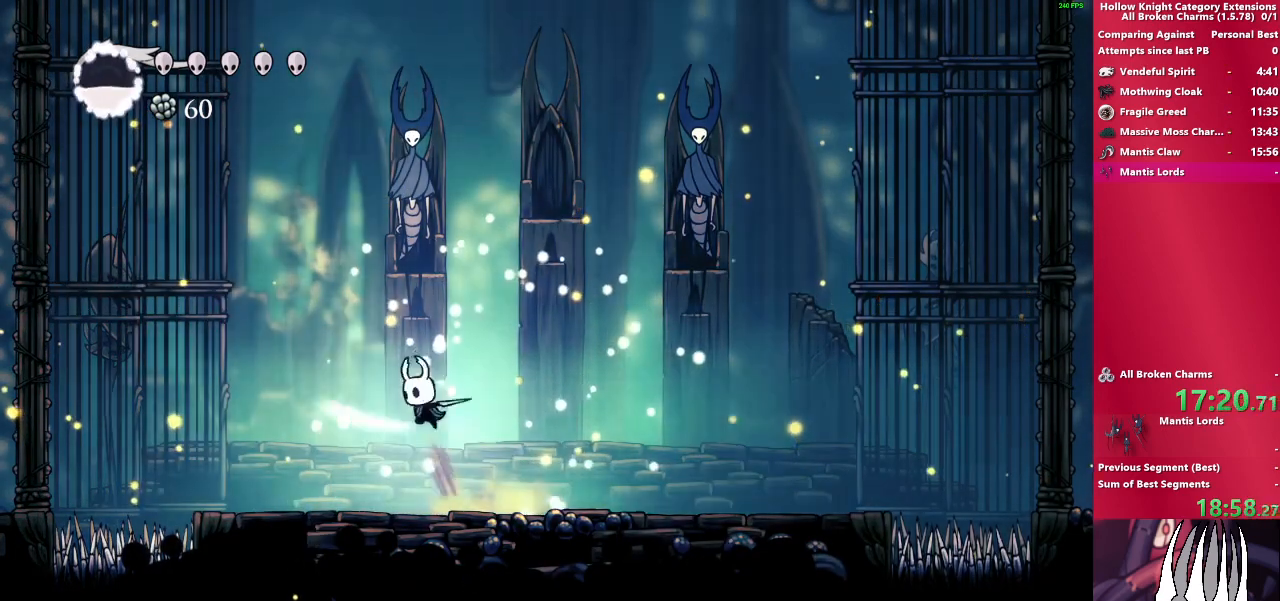
{"buttons": [], "left_stick": "down-right", "right_stick": "center", "events": [[50, "left_stick", "down-right"], [67, "CROSS", "up"], [83, "SQUARE", "up"]]}
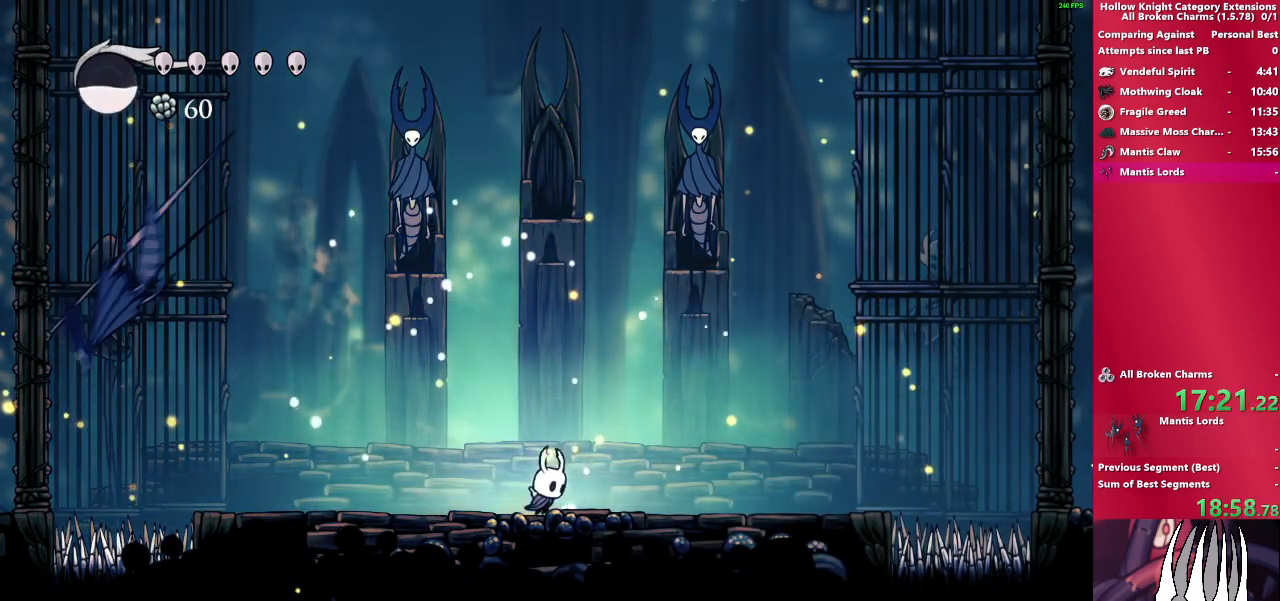
{"buttons": [], "left_stick": "left", "right_stick": "center", "events": [[200, "left_stick", "left"]]}
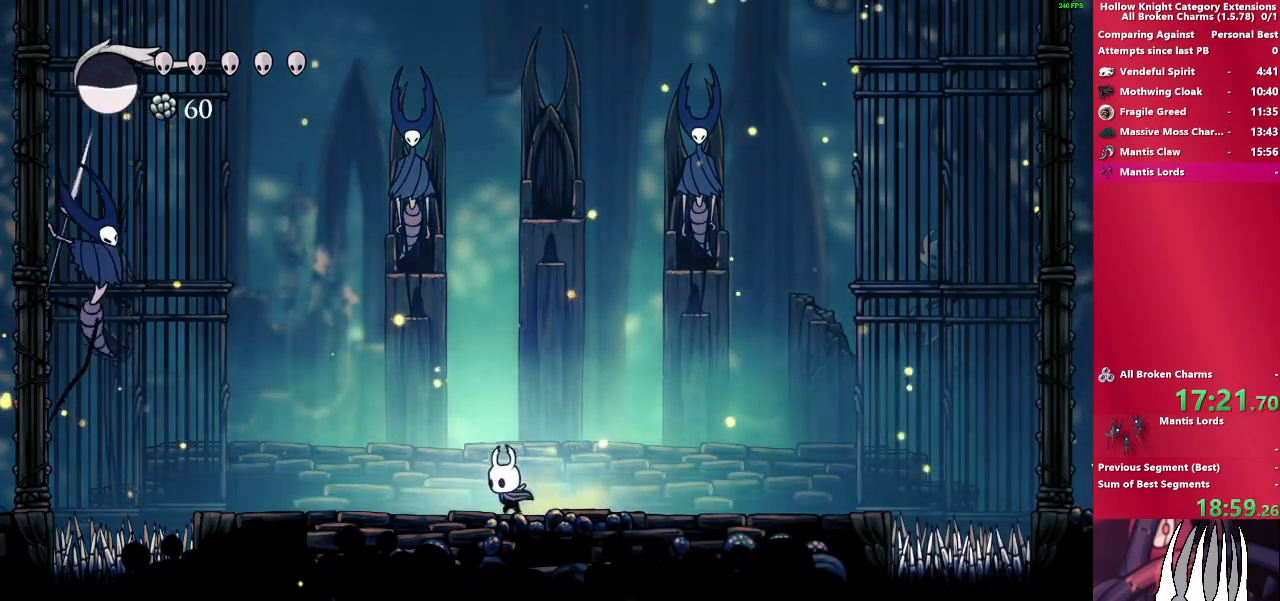
{"buttons": [], "left_stick": "left", "right_stick": "center", "events": []}
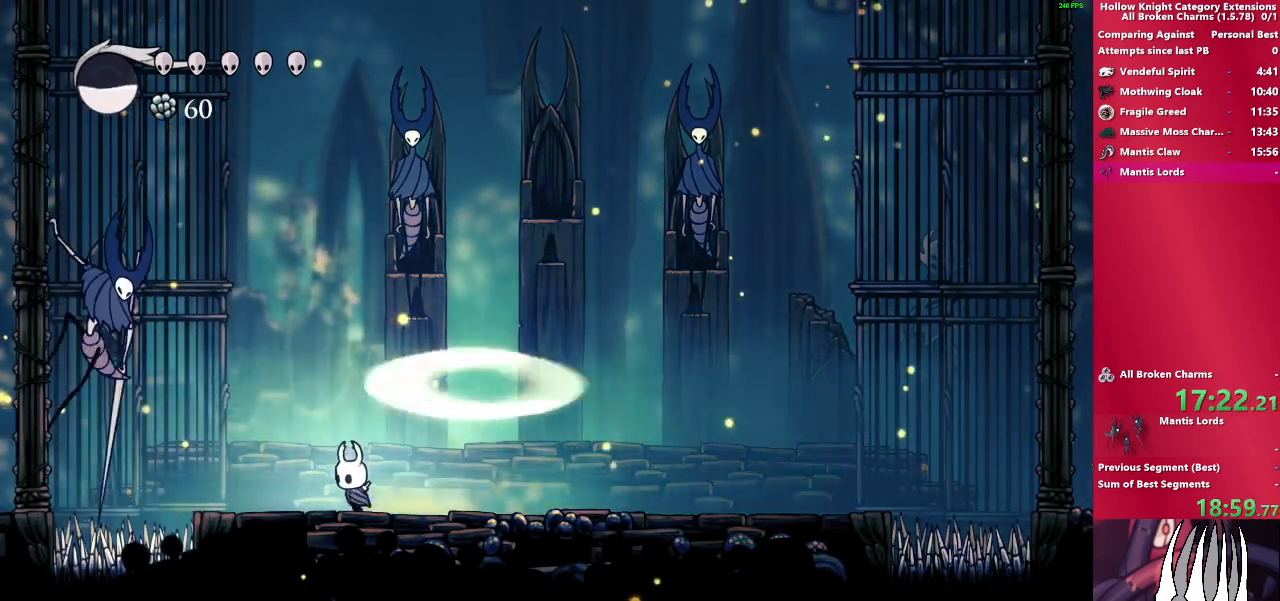
{"buttons": ["CROSS", "SQUARE"], "left_stick": "left", "right_stick": "center", "events": [[183, "CROSS", "down"], [350, "SQUARE", "down"]]}
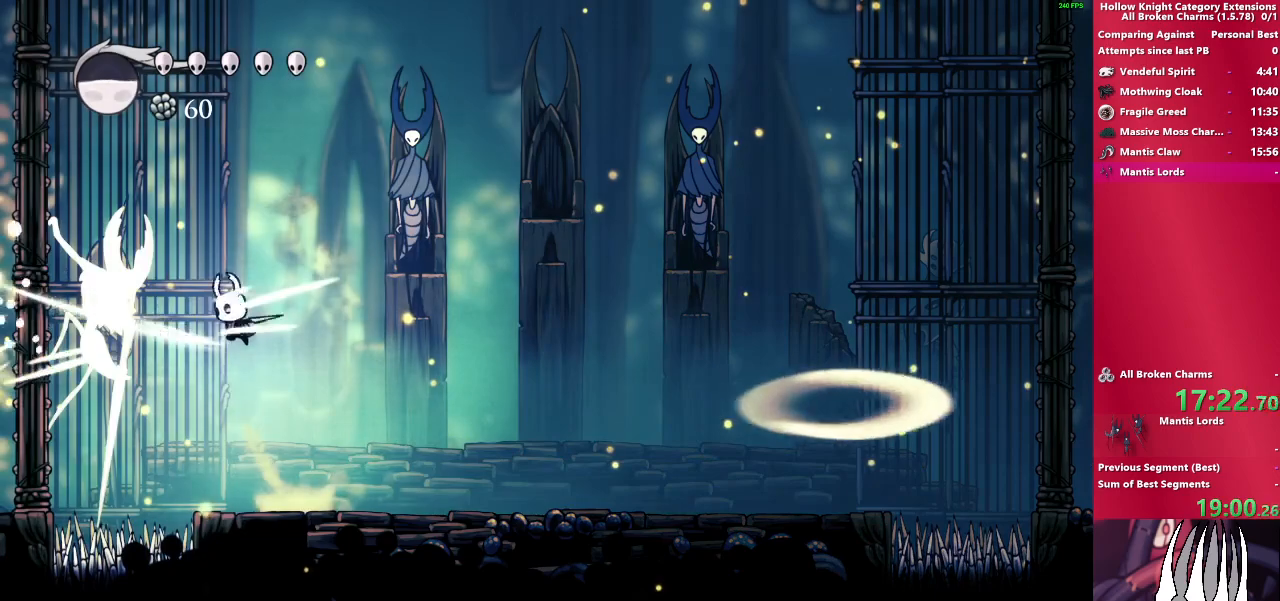
{"buttons": ["SQUARE"], "left_stick": "left", "right_stick": "center", "events": [[17, "R1", "down"], [67, "CROSS", "up"], [67, "SQUARE", "up"], [167, "R1", "up"], [467, "SQUARE", "down"]]}
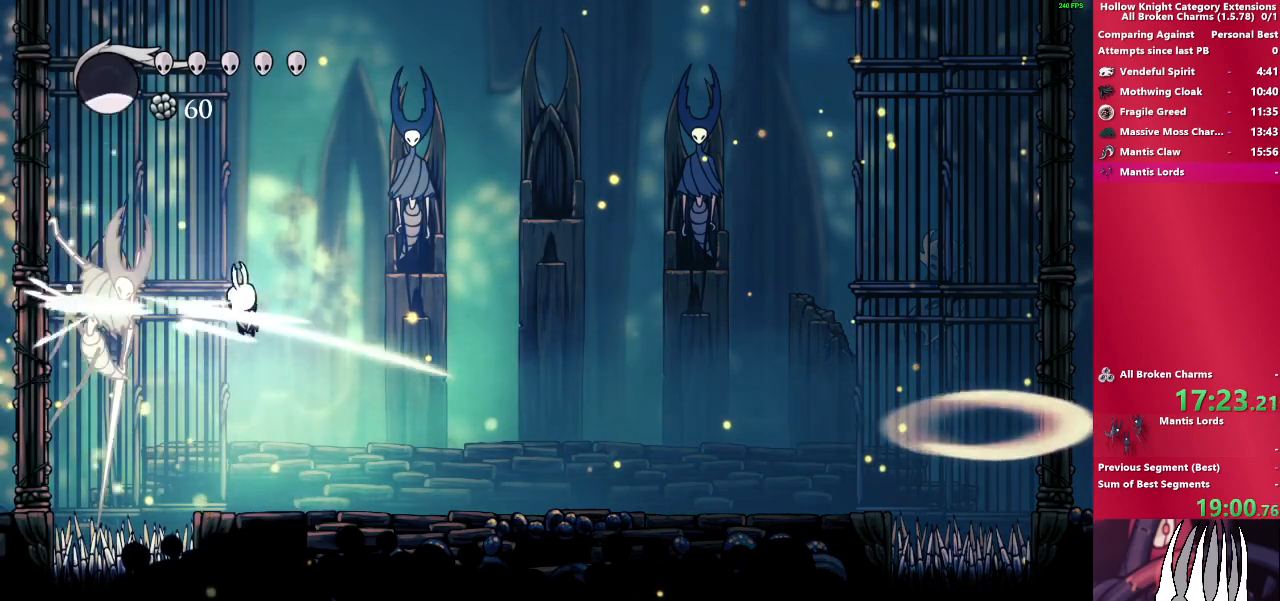
{"buttons": [], "left_stick": "right", "right_stick": "center", "events": [[167, "SQUARE", "up"], [200, "left_stick", "right"], [317, "left_stick", "center"], [433, "left_stick", "right"]]}
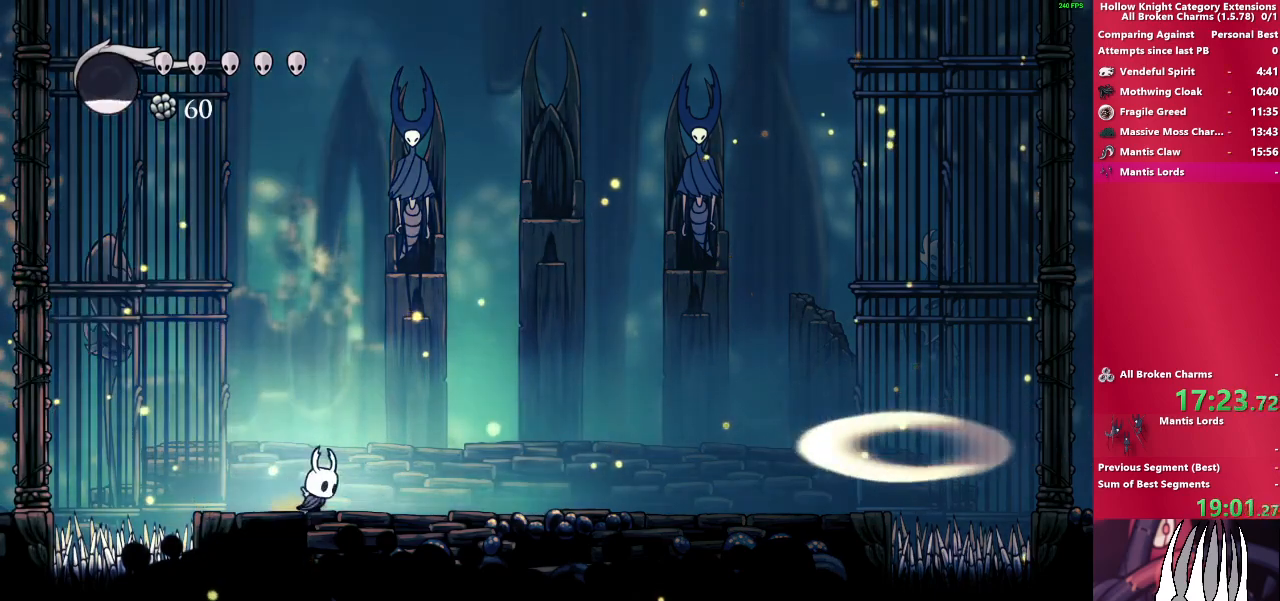
{"buttons": [], "left_stick": "right", "right_stick": "center", "events": [[17, "CROSS", "down"], [450, "CROSS", "up"]]}
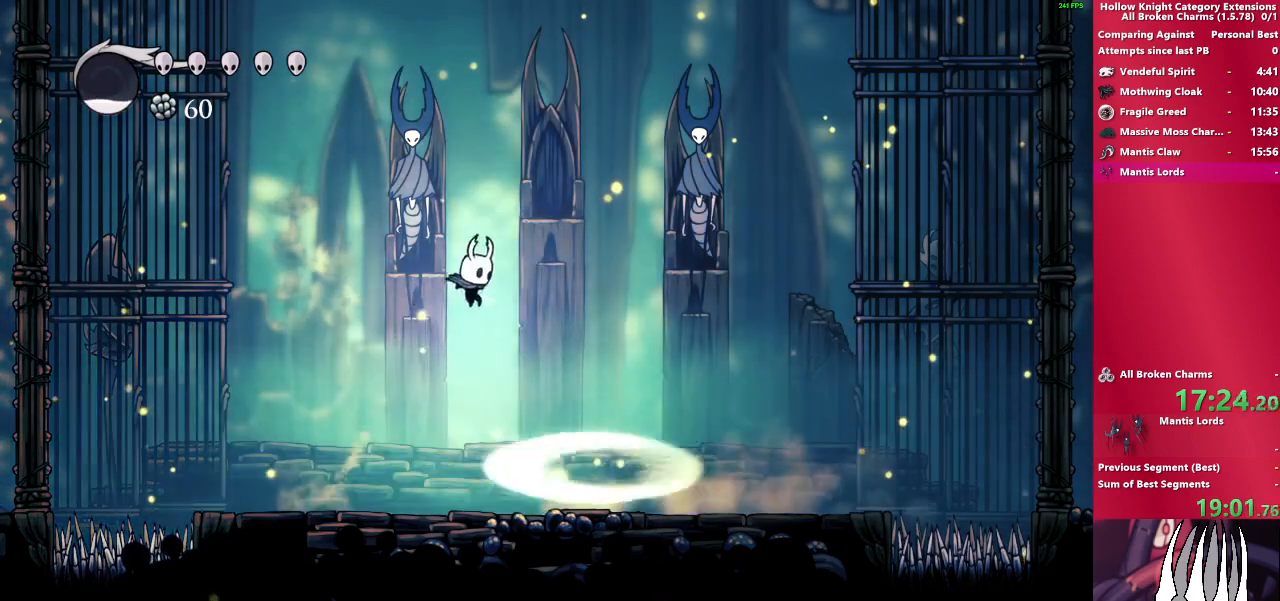
{"buttons": [], "left_stick": "right", "right_stick": "center", "events": []}
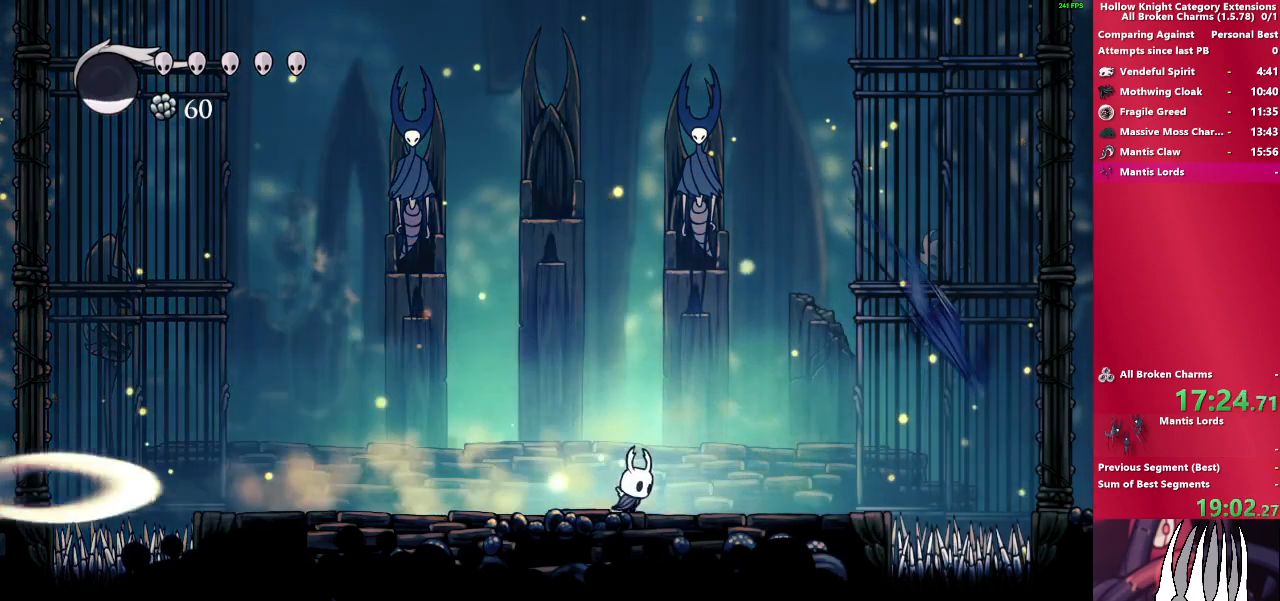
{"buttons": [], "left_stick": "down-right", "right_stick": "center", "events": [[267, "left_stick", "down-right"]]}
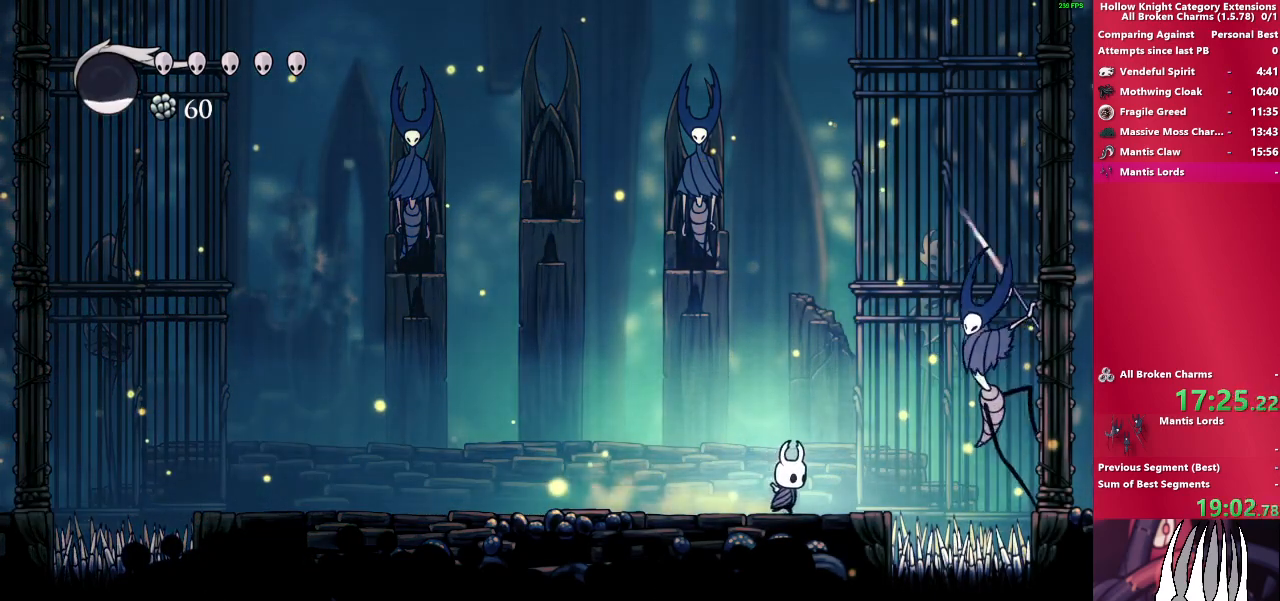
{"buttons": ["CROSS"], "left_stick": "left", "right_stick": "center", "events": [[33, "left_stick", "left"], [317, "CROSS", "down"]]}
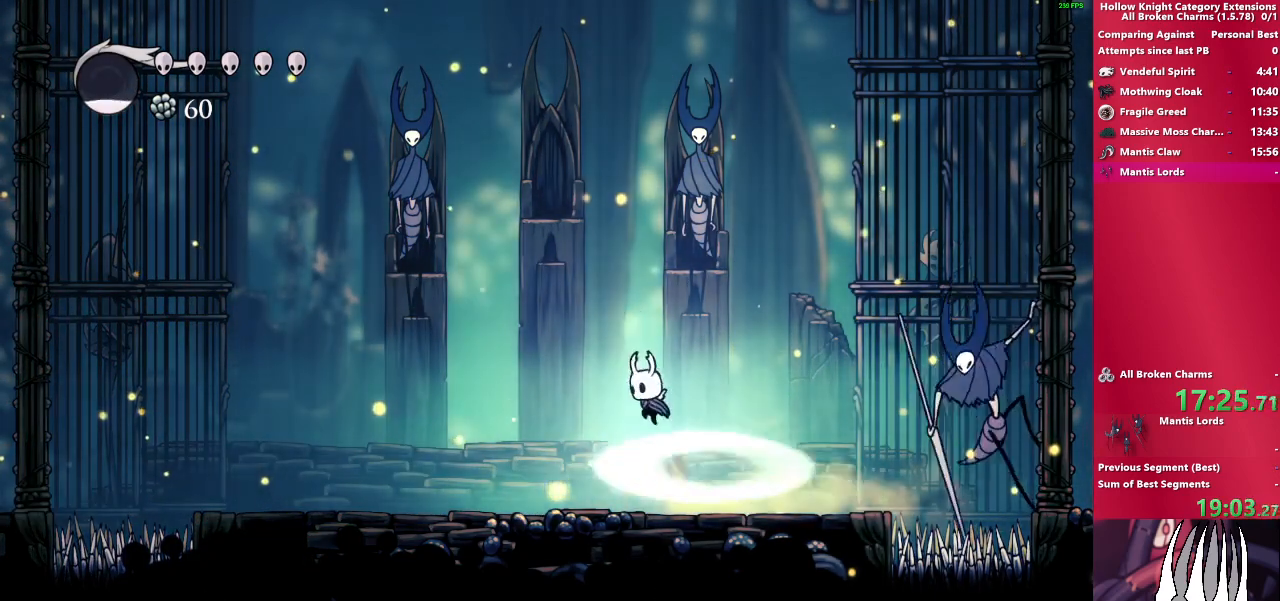
{"buttons": [], "left_stick": "right", "right_stick": "center", "events": [[33, "left_stick", "down"], [100, "left_stick", "right"], [167, "CROSS", "up"]]}
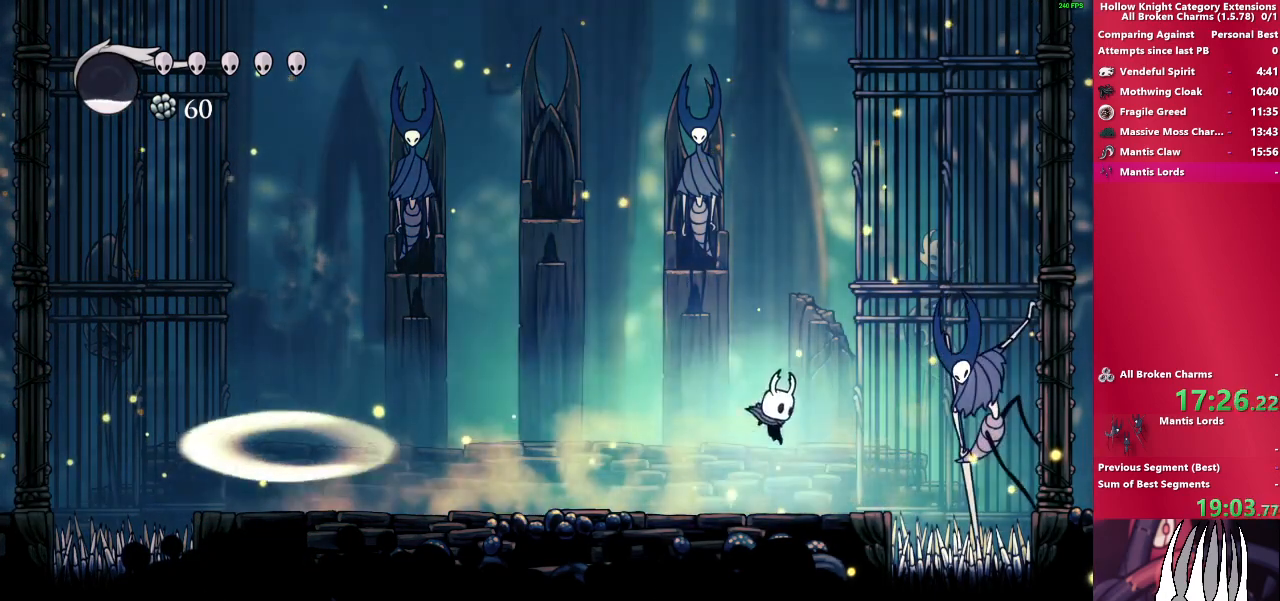
{"buttons": ["R1"], "left_stick": "center", "right_stick": "center", "events": [[250, "CROSS", "down"], [300, "SQUARE", "down"], [400, "left_stick", "center"], [433, "R1", "down"], [450, "CROSS", "up"], [483, "SQUARE", "up"]]}
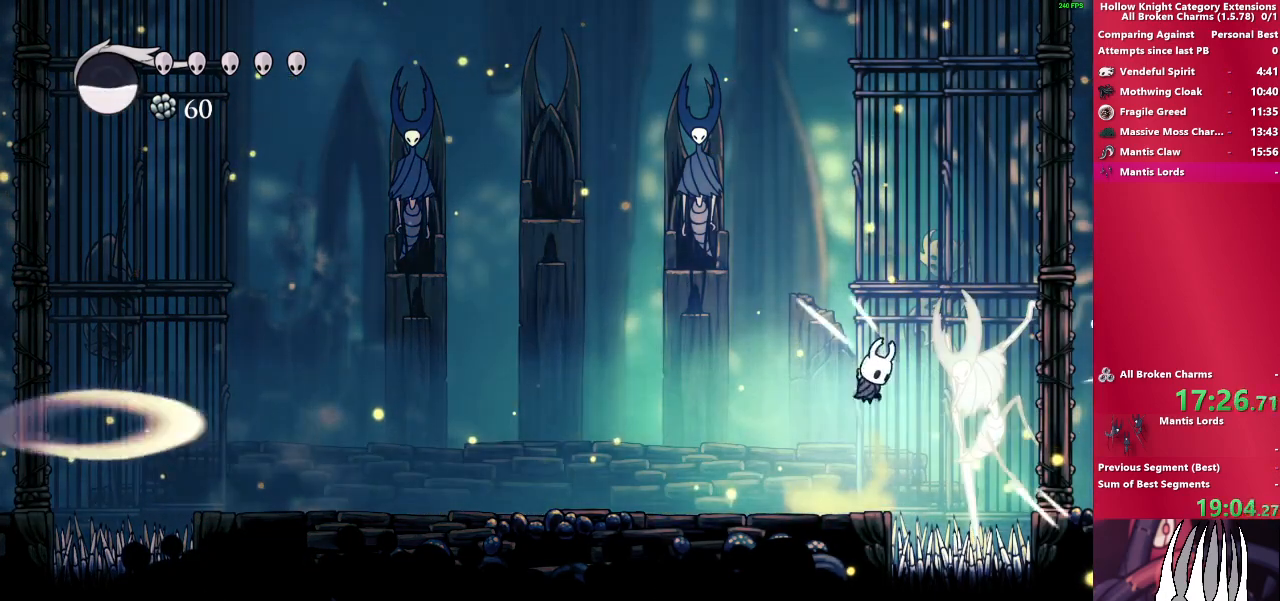
{"buttons": ["CROSS", "SQUARE"], "left_stick": "left", "right_stick": "center", "events": [[100, "R1", "up"], [300, "left_stick", "down-right"], [400, "SQUARE", "down"], [433, "CROSS", "down"], [500, "left_stick", "left"]]}
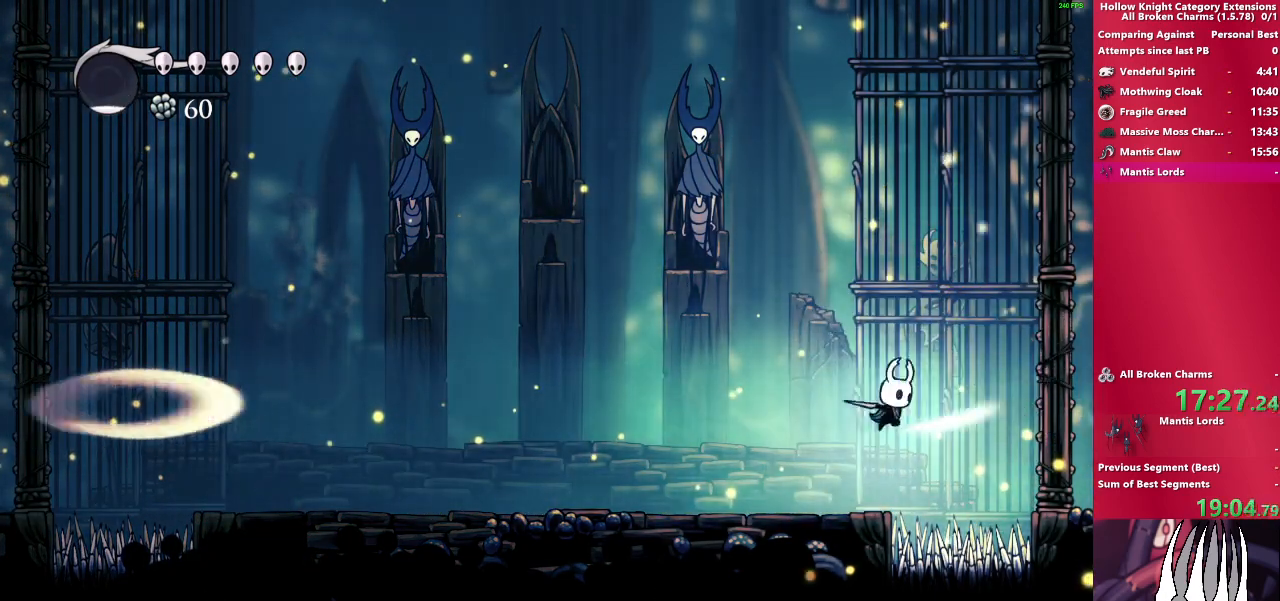
{"buttons": [], "left_stick": "left", "right_stick": "center", "events": [[83, "CROSS", "up"], [100, "SQUARE", "up"]]}
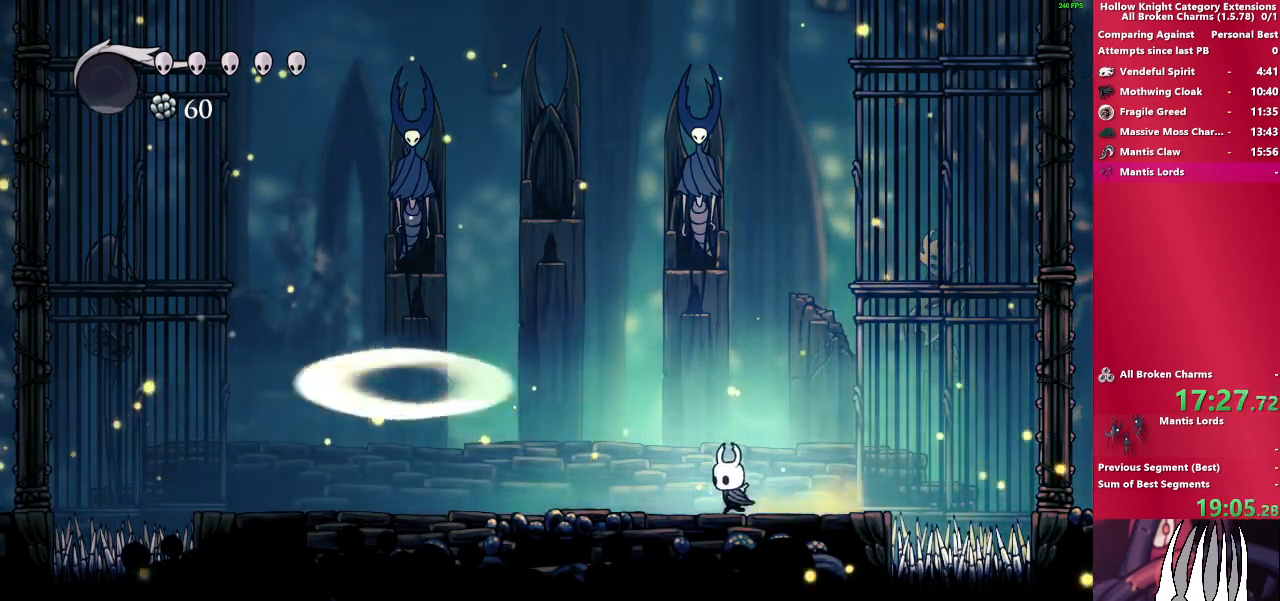
{"buttons": [], "left_stick": "center", "right_stick": "center", "events": [[233, "left_stick", "center"]]}
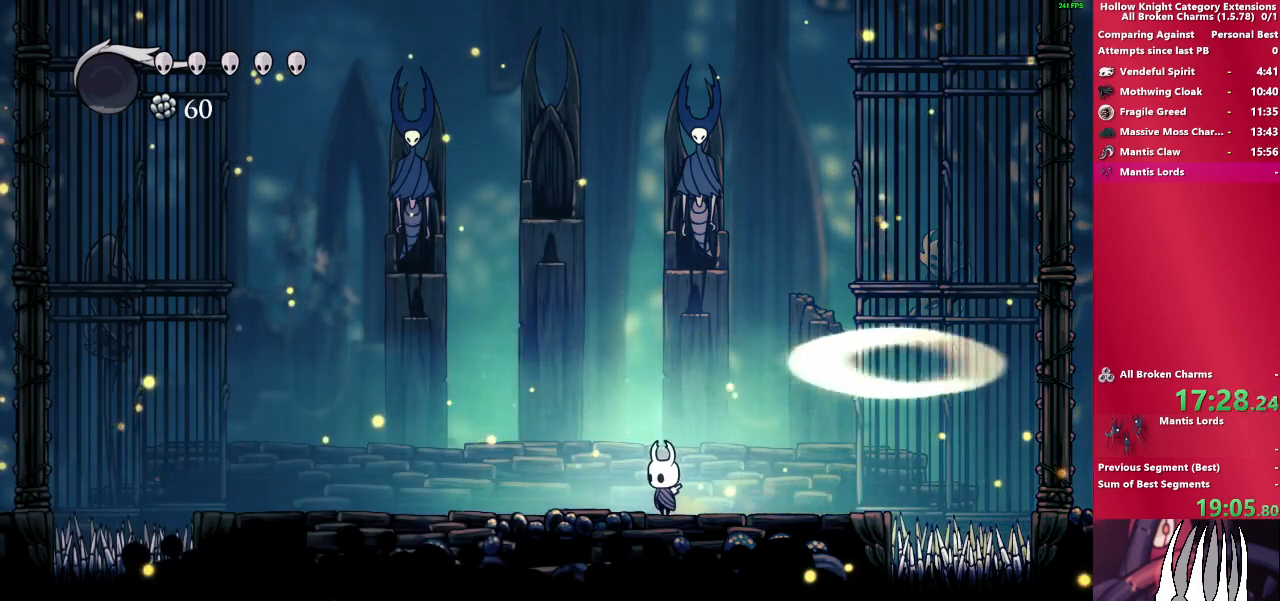
{"buttons": ["CROSS"], "left_stick": "left", "right_stick": "center", "events": [[383, "left_stick", "left"], [483, "CROSS", "down"]]}
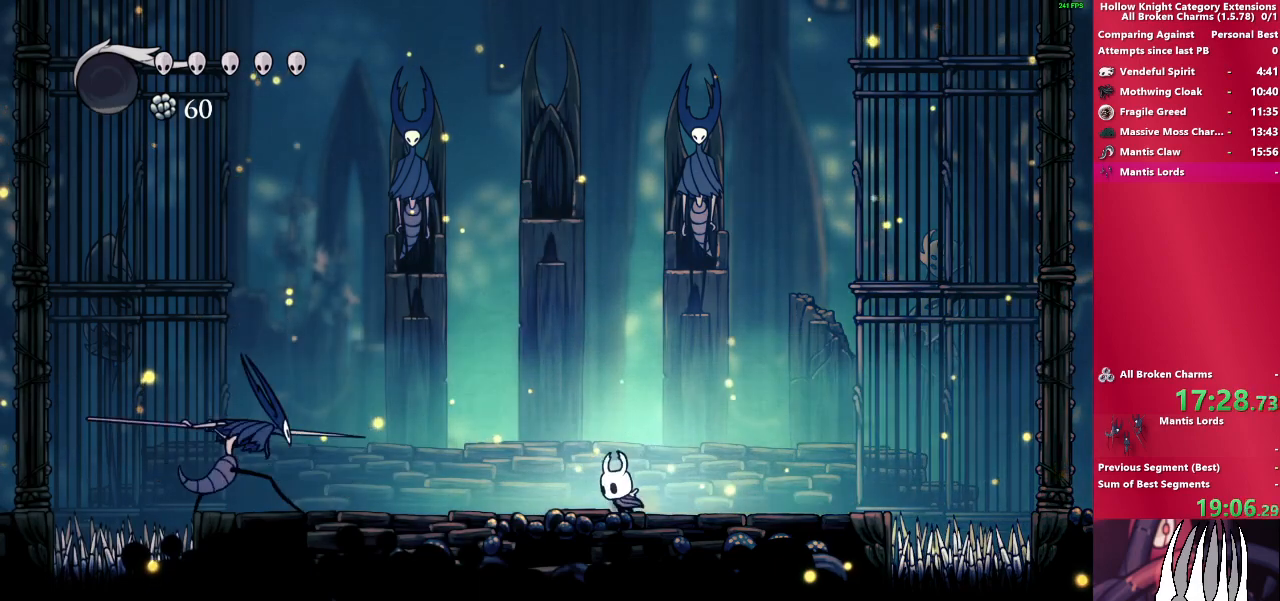
{"buttons": ["SQUARE"], "left_stick": "right", "right_stick": "center", "events": [[150, "left_stick", "down-left"], [200, "CROSS", "up"], [300, "SQUARE", "down"], [333, "left_stick", "down-right"], [500, "left_stick", "right"]]}
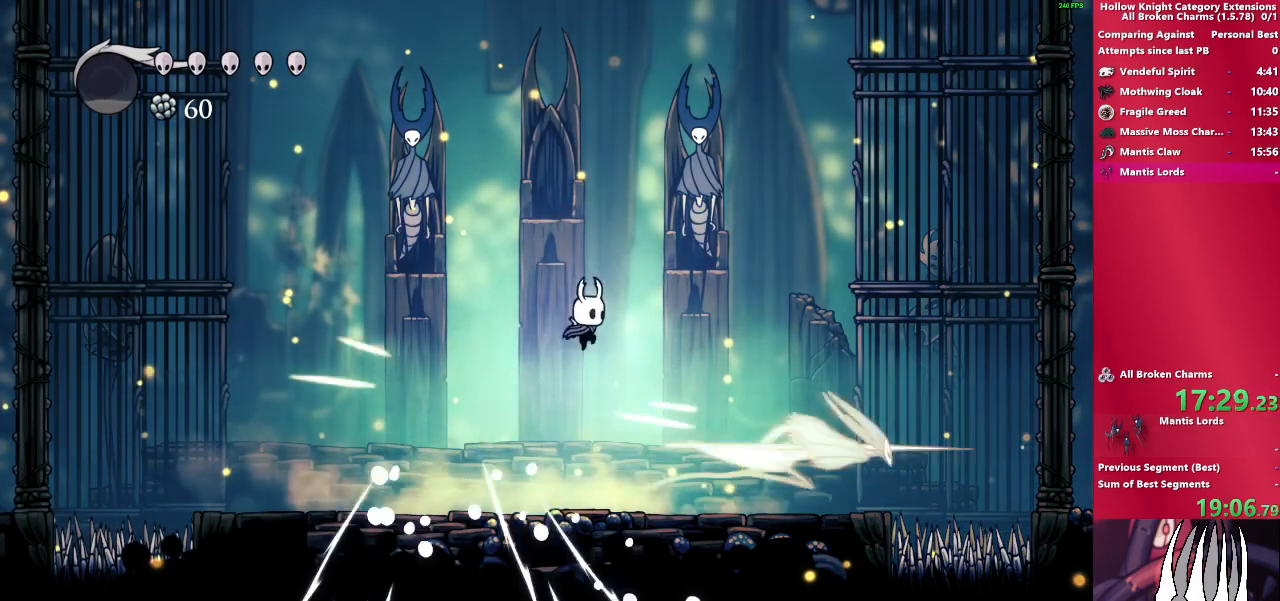
{"buttons": ["SQUARE"], "left_stick": "right", "right_stick": "center", "events": [[17, "SQUARE", "up"], [467, "SQUARE", "down"]]}
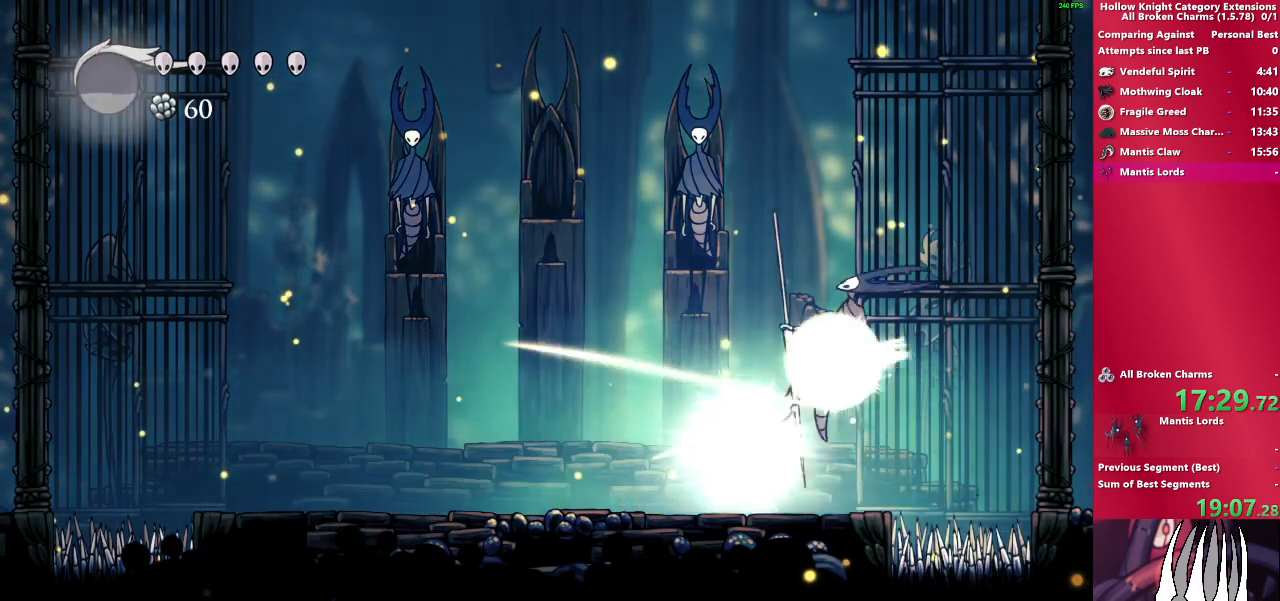
{"buttons": [], "left_stick": "left", "right_stick": "center", "events": [[33, "left_stick", "left"], [183, "SQUARE", "up"]]}
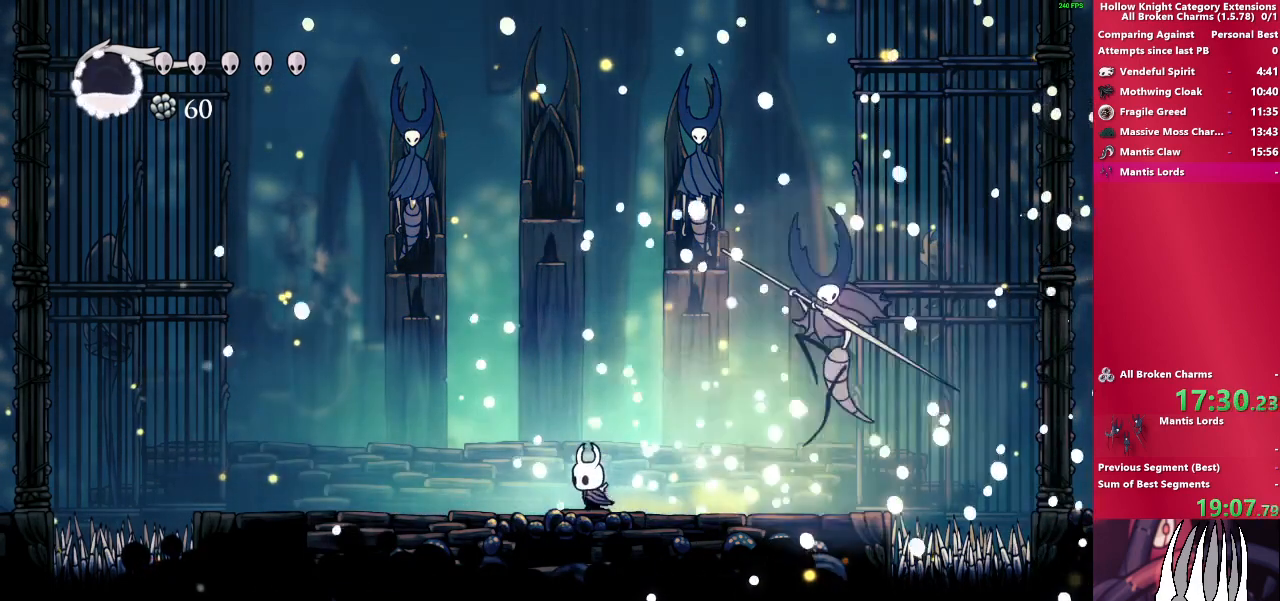
{"buttons": [], "left_stick": "center", "right_stick": "center", "events": [[67, "left_stick", "center"]]}
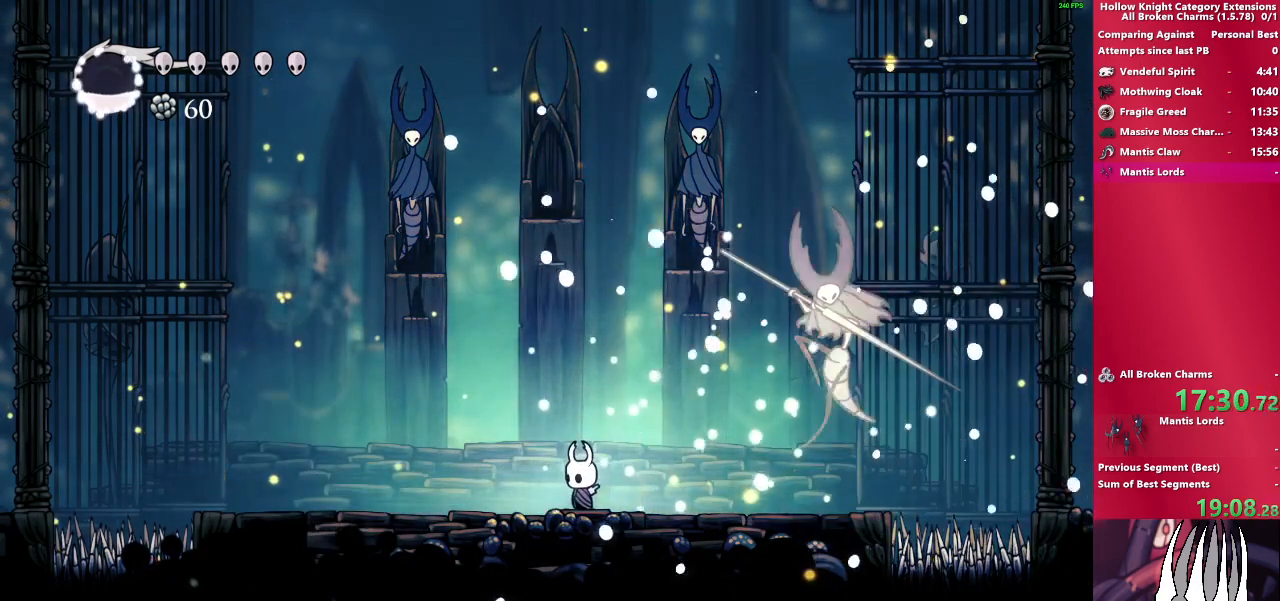
{"buttons": [], "left_stick": "center", "right_stick": "center", "events": []}
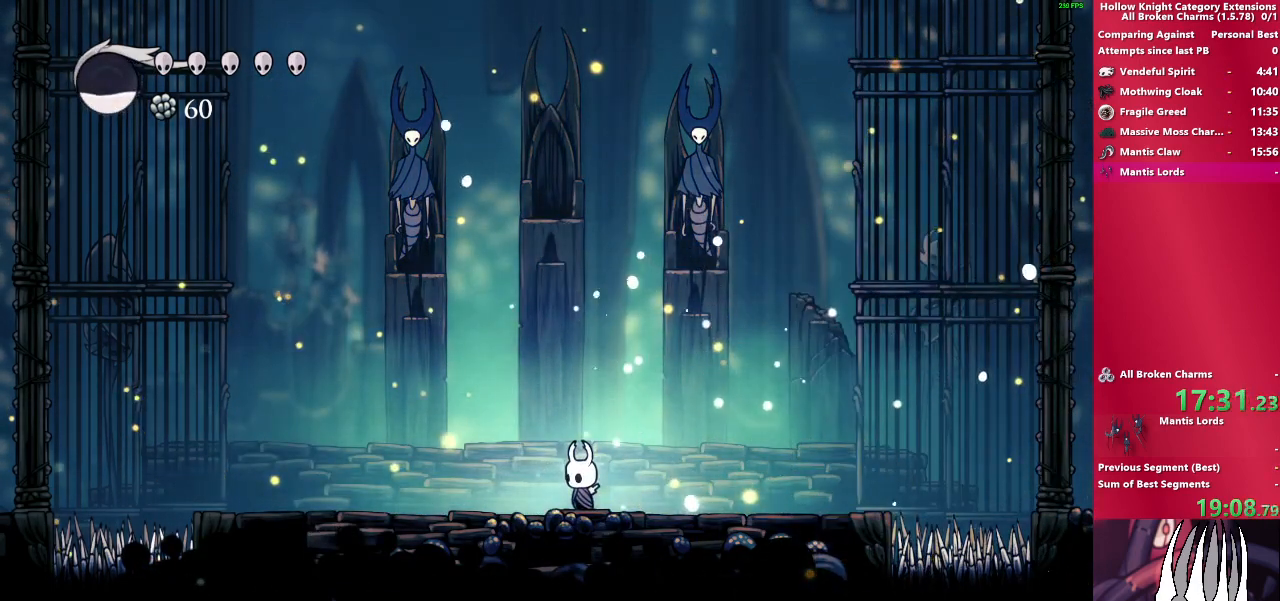
{"buttons": [], "left_stick": "center", "right_stick": "center", "events": []}
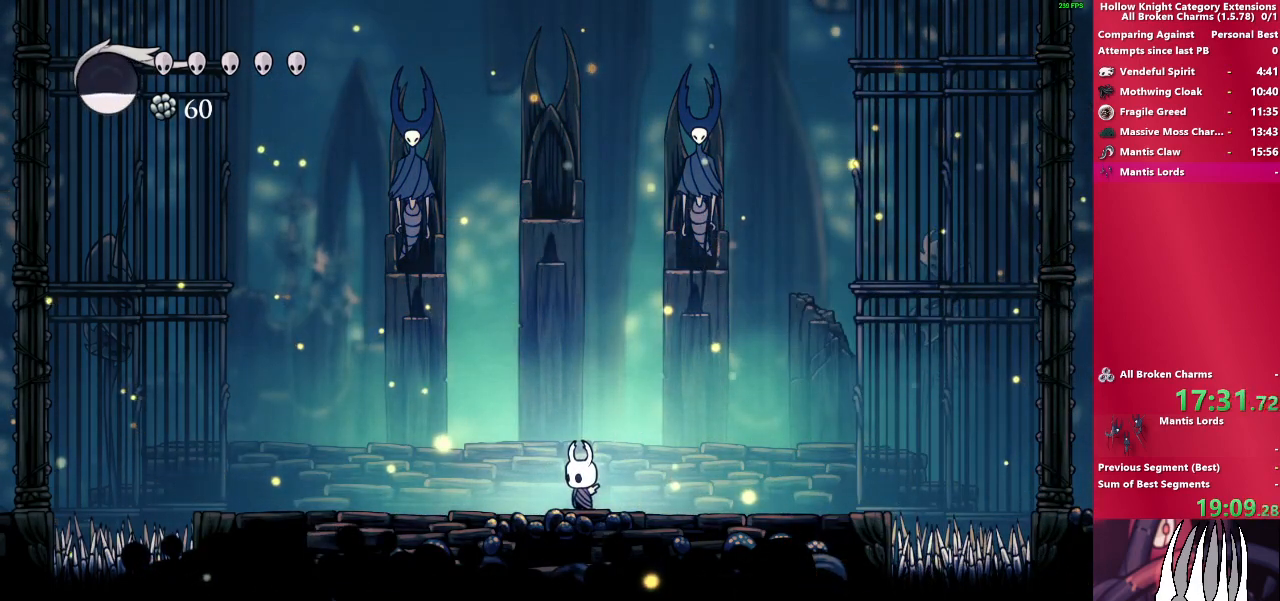
{"buttons": [], "left_stick": "center", "right_stick": "center", "events": []}